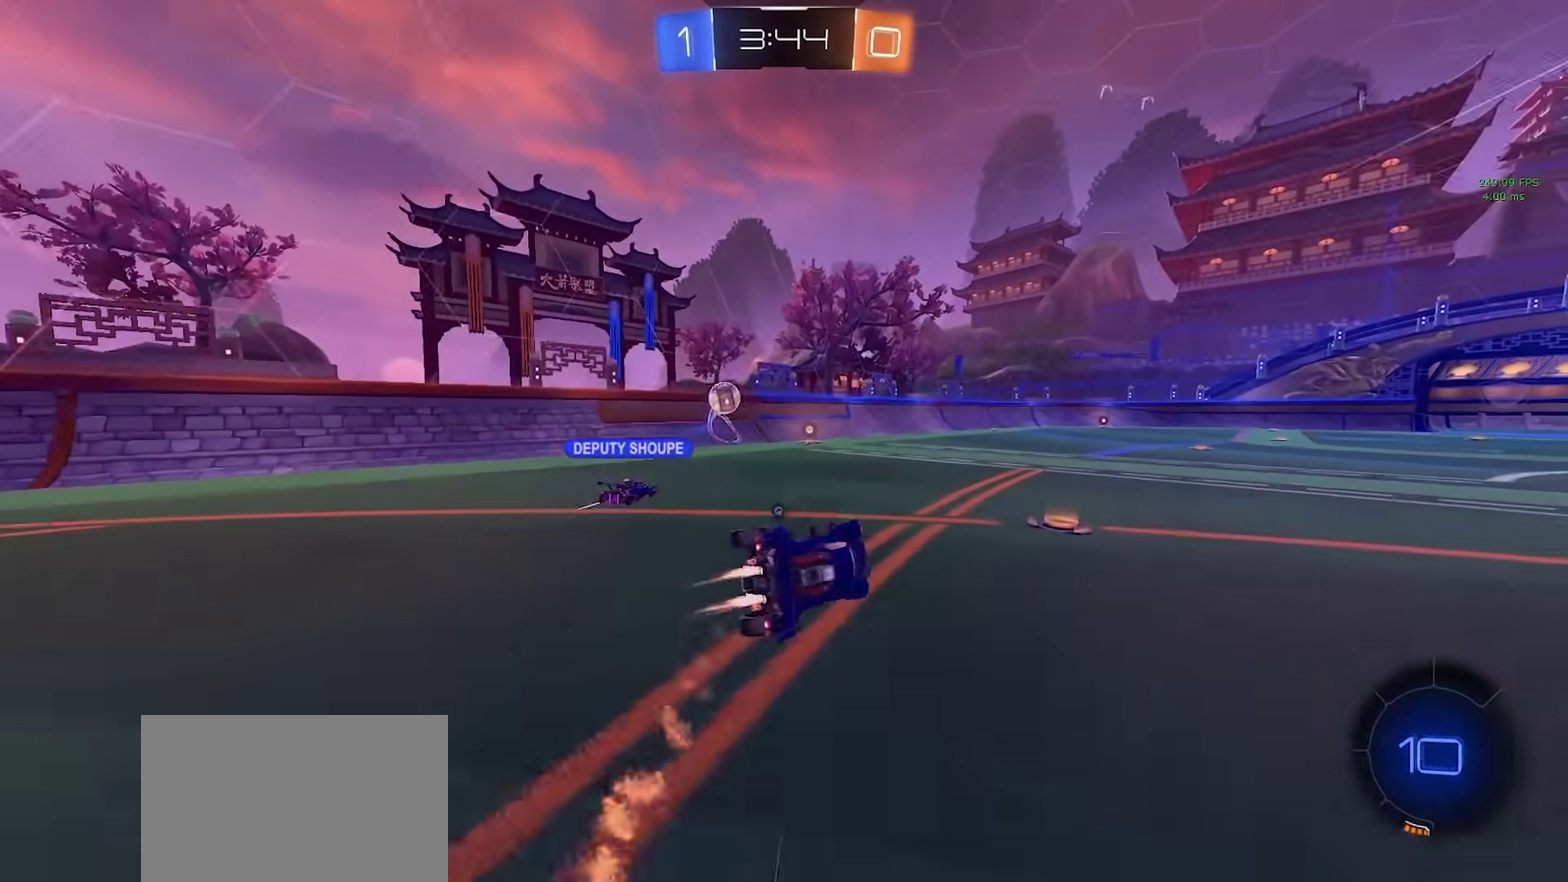
Gameplay with a controller (PlayStation layout); each line is a JSON object with the inputs held at the frame after it. "events" lists button and stick changes between this image and that frame as [ms after this image, input, new state], when the widget could be followed in between. Not read: L1 R1.
{"buttons": ["CROSS", "CIRCLE"], "left_stick": "right", "right_stick": "center", "events": [[117, "SQUARE", "up"], [150, "left_stick", "center"], [500, "CROSS", "down"], [500, "left_stick", "right"]]}
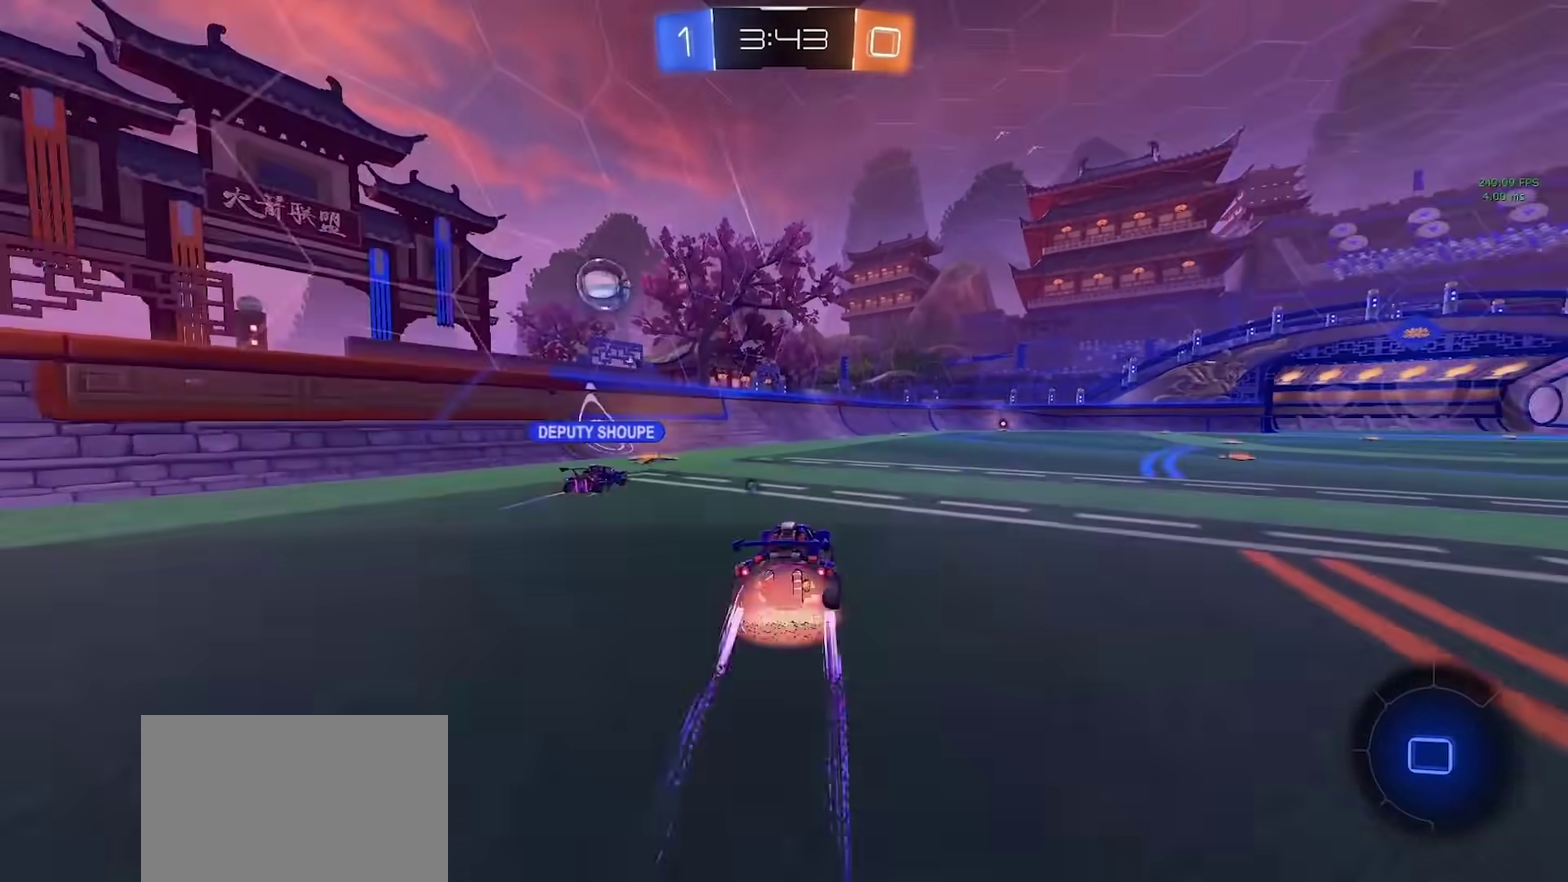
{"buttons": [], "left_stick": "center", "right_stick": "center", "events": [[217, "CROSS", "up"], [217, "left_stick", "center"], [283, "CIRCLE", "up"]]}
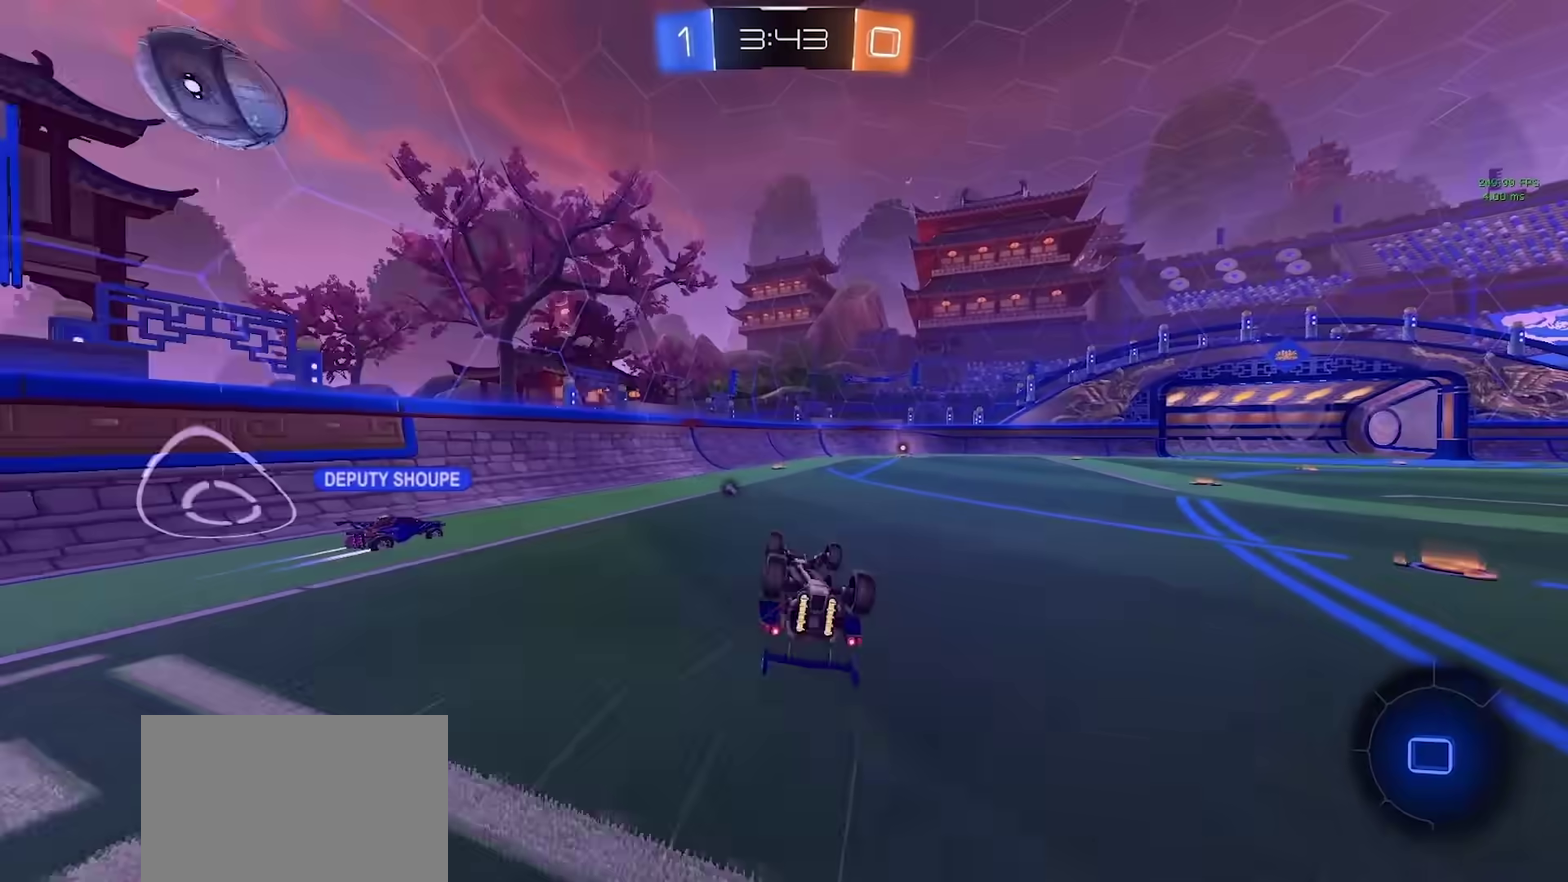
{"buttons": ["R2"], "left_stick": "center", "right_stick": "center", "events": [[317, "R2", "down"]]}
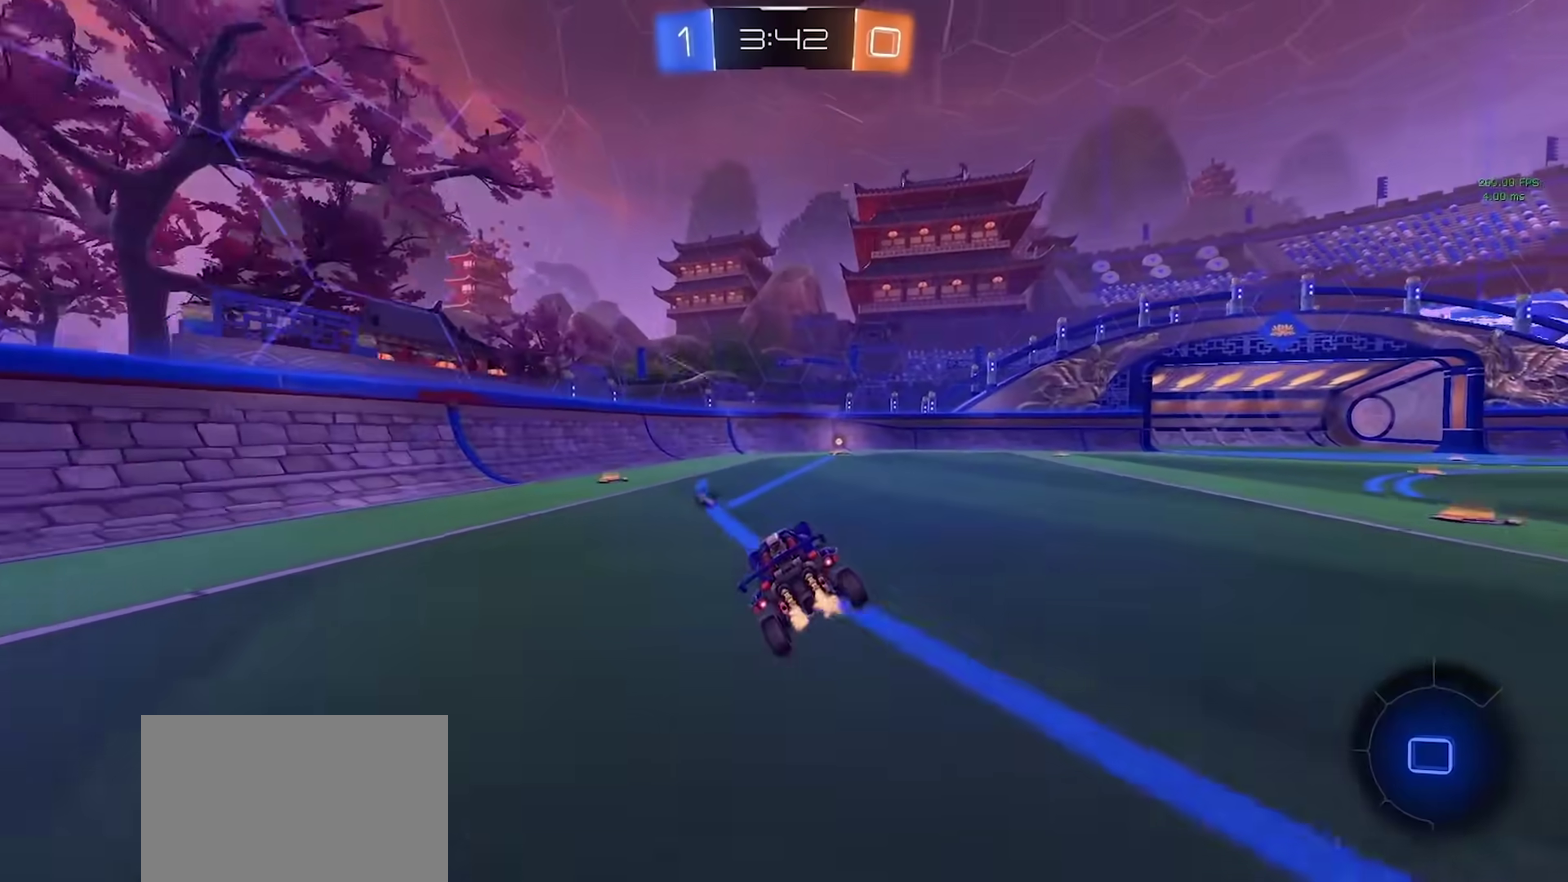
{"buttons": ["R2"], "left_stick": "right", "right_stick": "center", "events": [[467, "left_stick", "right"]]}
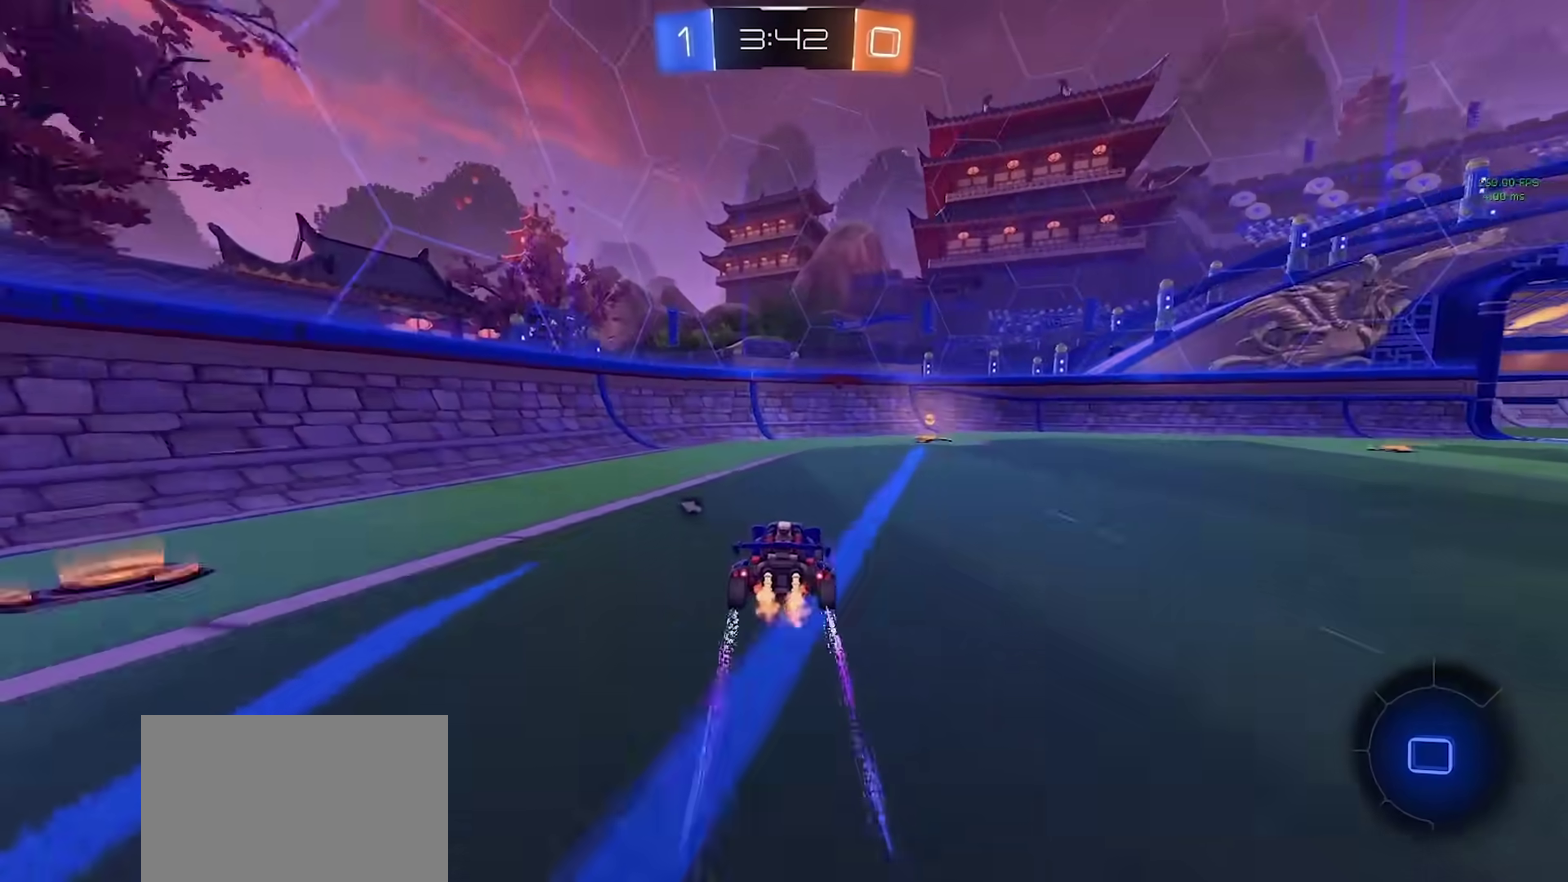
{"buttons": ["R2"], "left_stick": "right", "right_stick": "center", "events": [[117, "TRIANGLE", "down"], [133, "CIRCLE", "down"], [133, "left_stick", "center"], [183, "TRIANGLE", "up"], [283, "CIRCLE", "up"], [333, "left_stick", "right"]]}
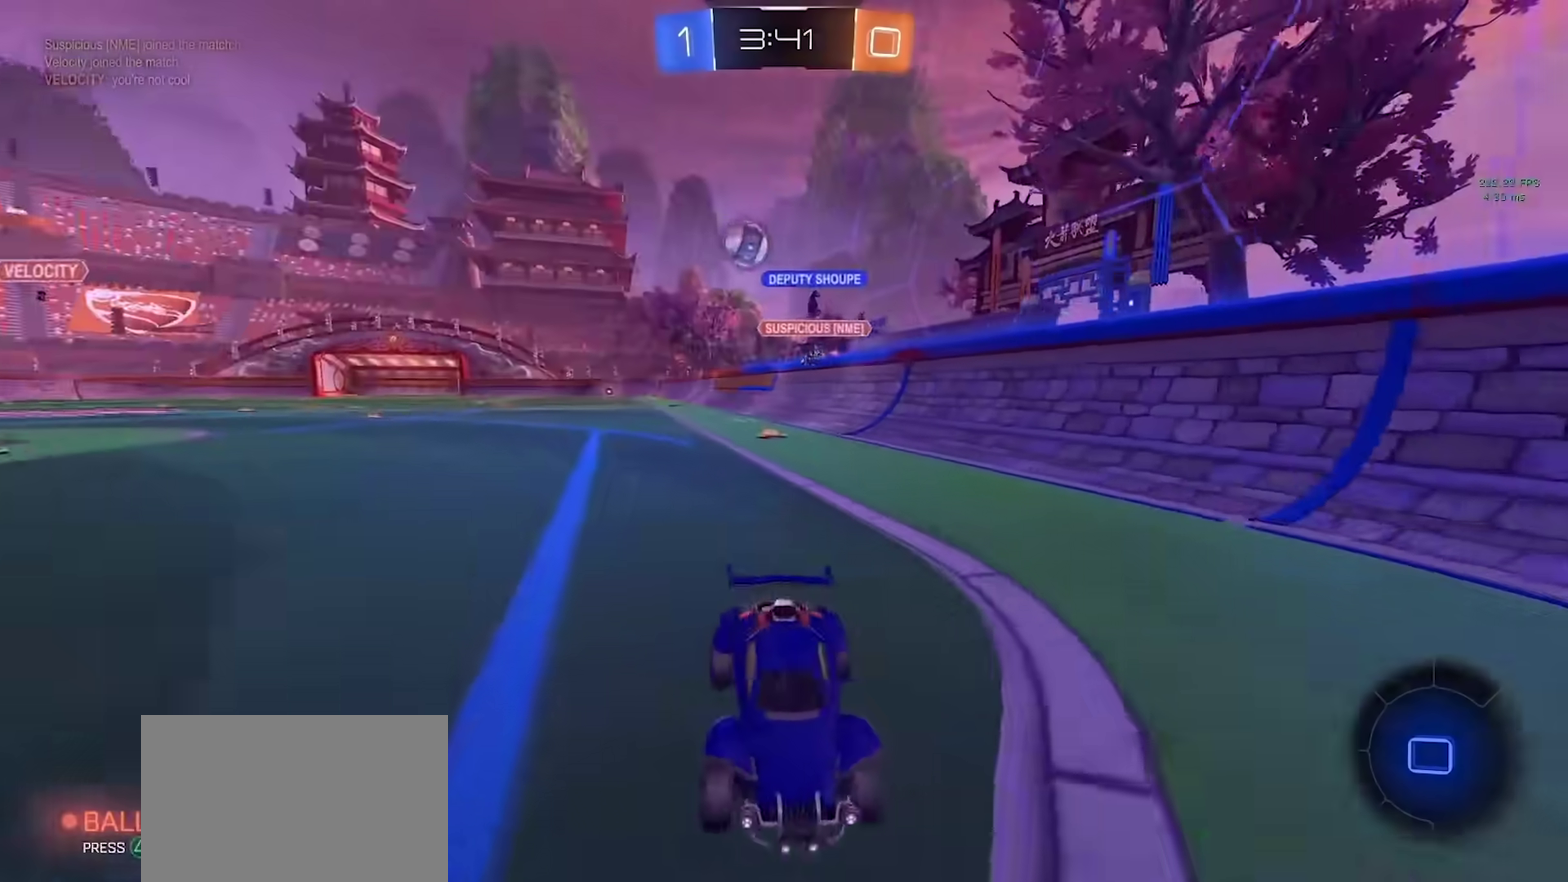
{"buttons": ["R2"], "left_stick": "right", "right_stick": "center", "events": [[67, "CIRCLE", "down"], [400, "CIRCLE", "up"]]}
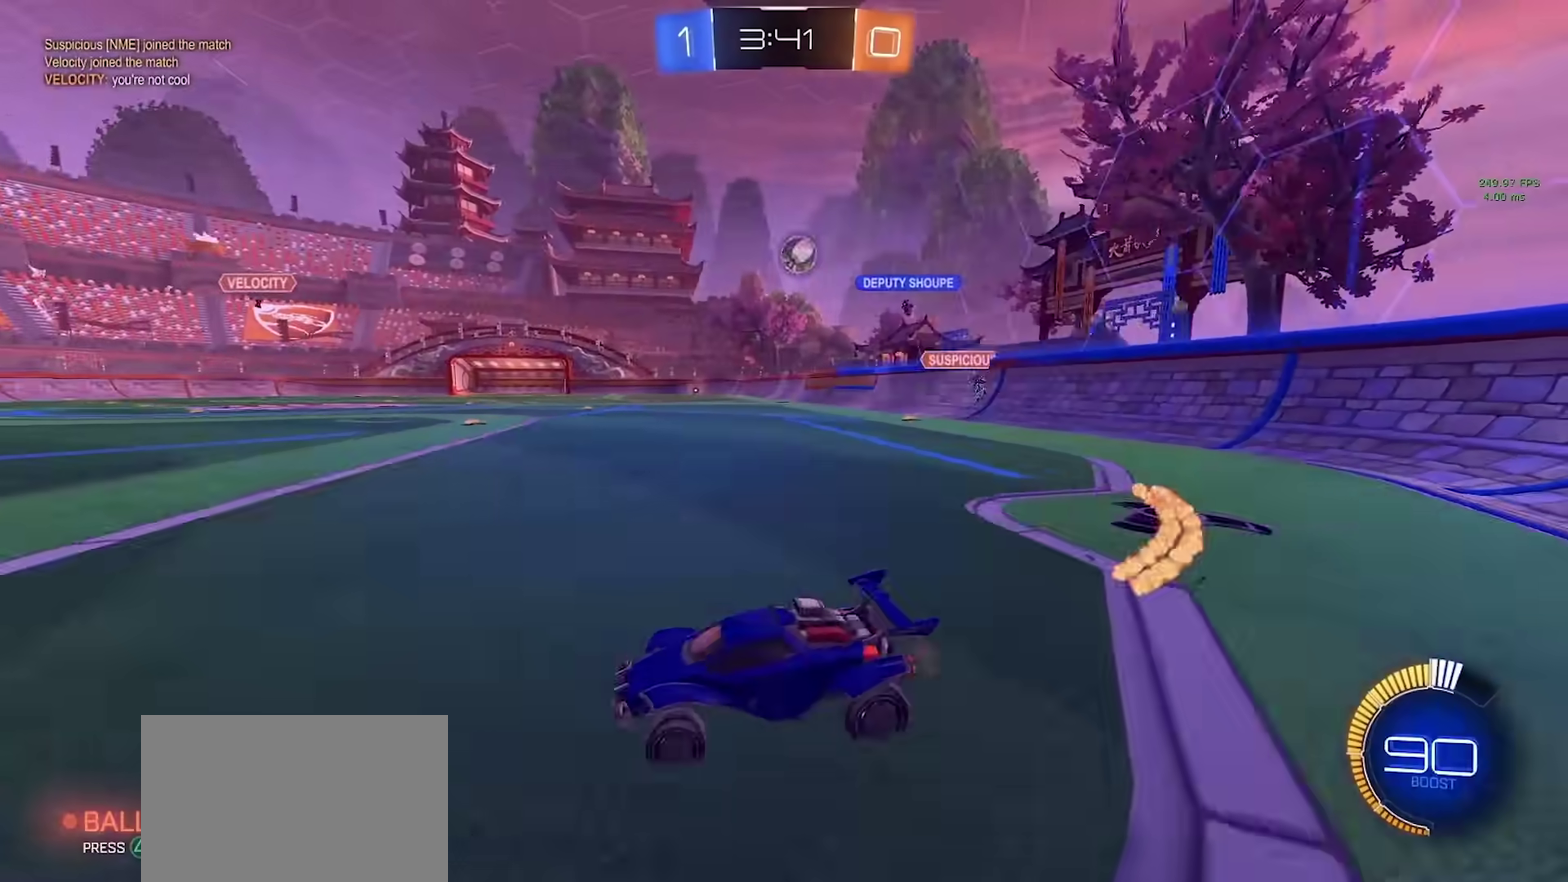
{"buttons": ["R2"], "left_stick": "right", "right_stick": "center", "events": [[183, "R2", "up"], [383, "L2", "down"], [450, "R2", "down"], [483, "L2", "up"]]}
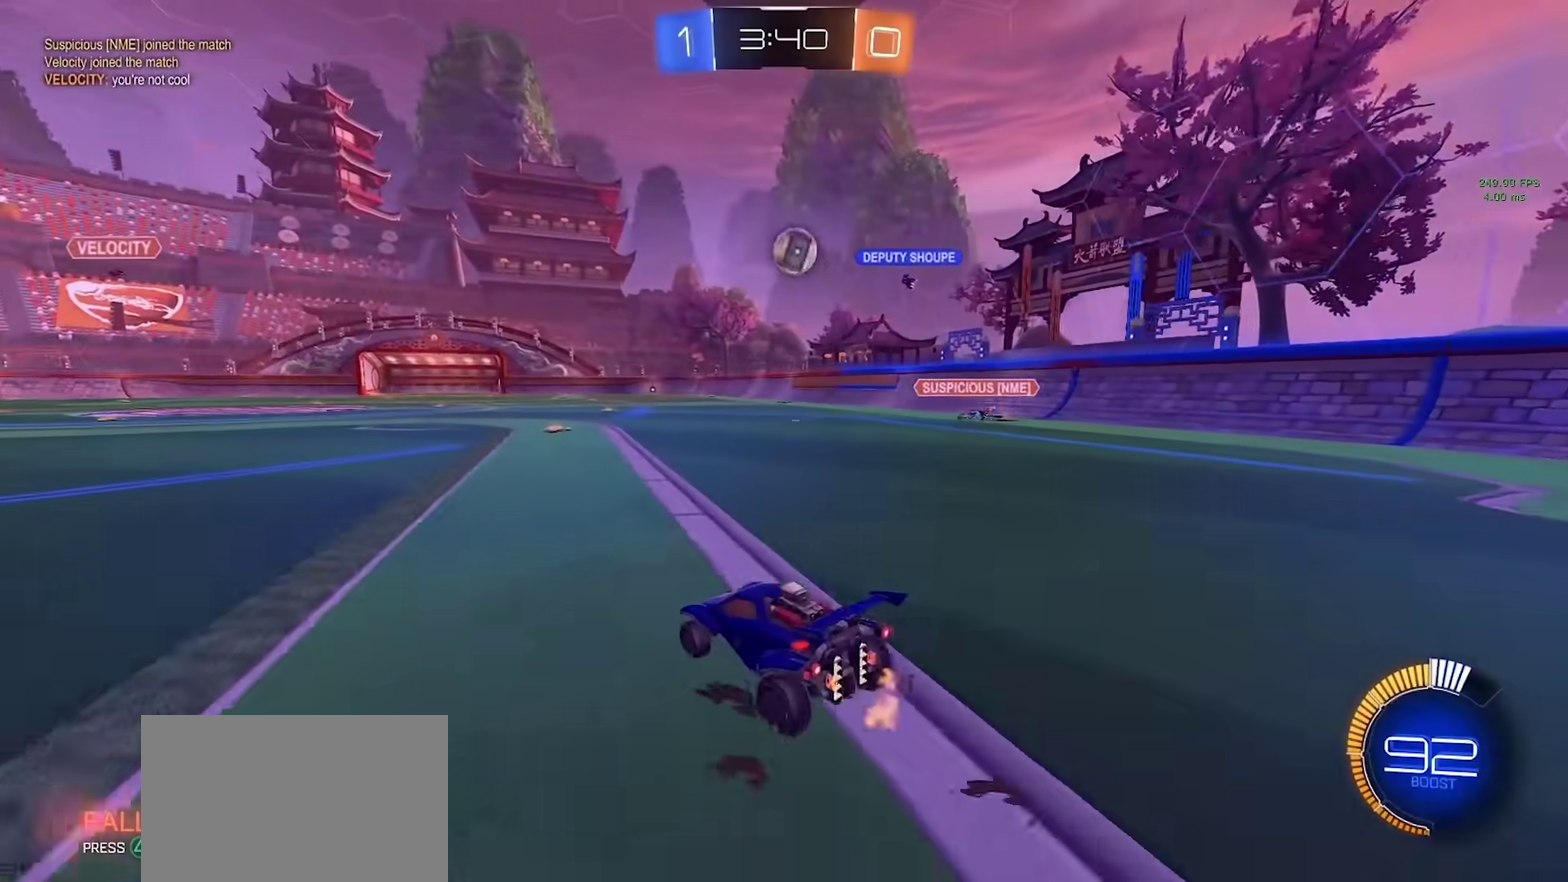
{"buttons": ["CIRCLE", "R2"], "left_stick": "center", "right_stick": "center", "events": [[50, "left_stick", "down-left"], [167, "left_stick", "right"], [233, "CIRCLE", "down"], [300, "left_stick", "center"]]}
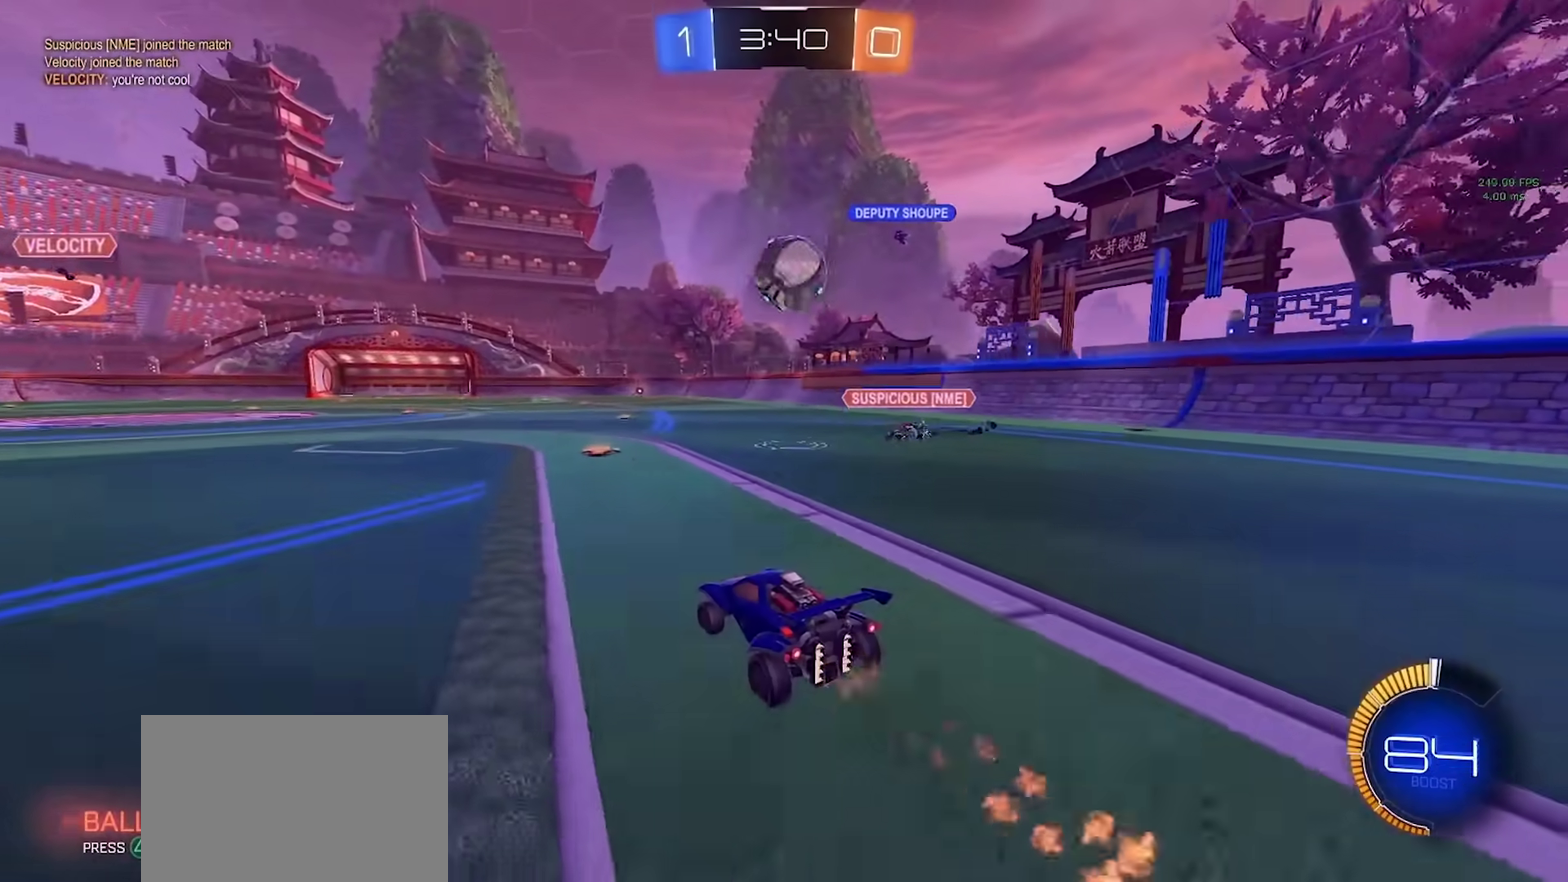
{"buttons": ["L2"], "left_stick": "down-left", "right_stick": "center", "events": [[17, "CIRCLE", "up"], [183, "left_stick", "left"], [233, "left_stick", "down-left"], [333, "L2", "down"], [400, "R2", "up"]]}
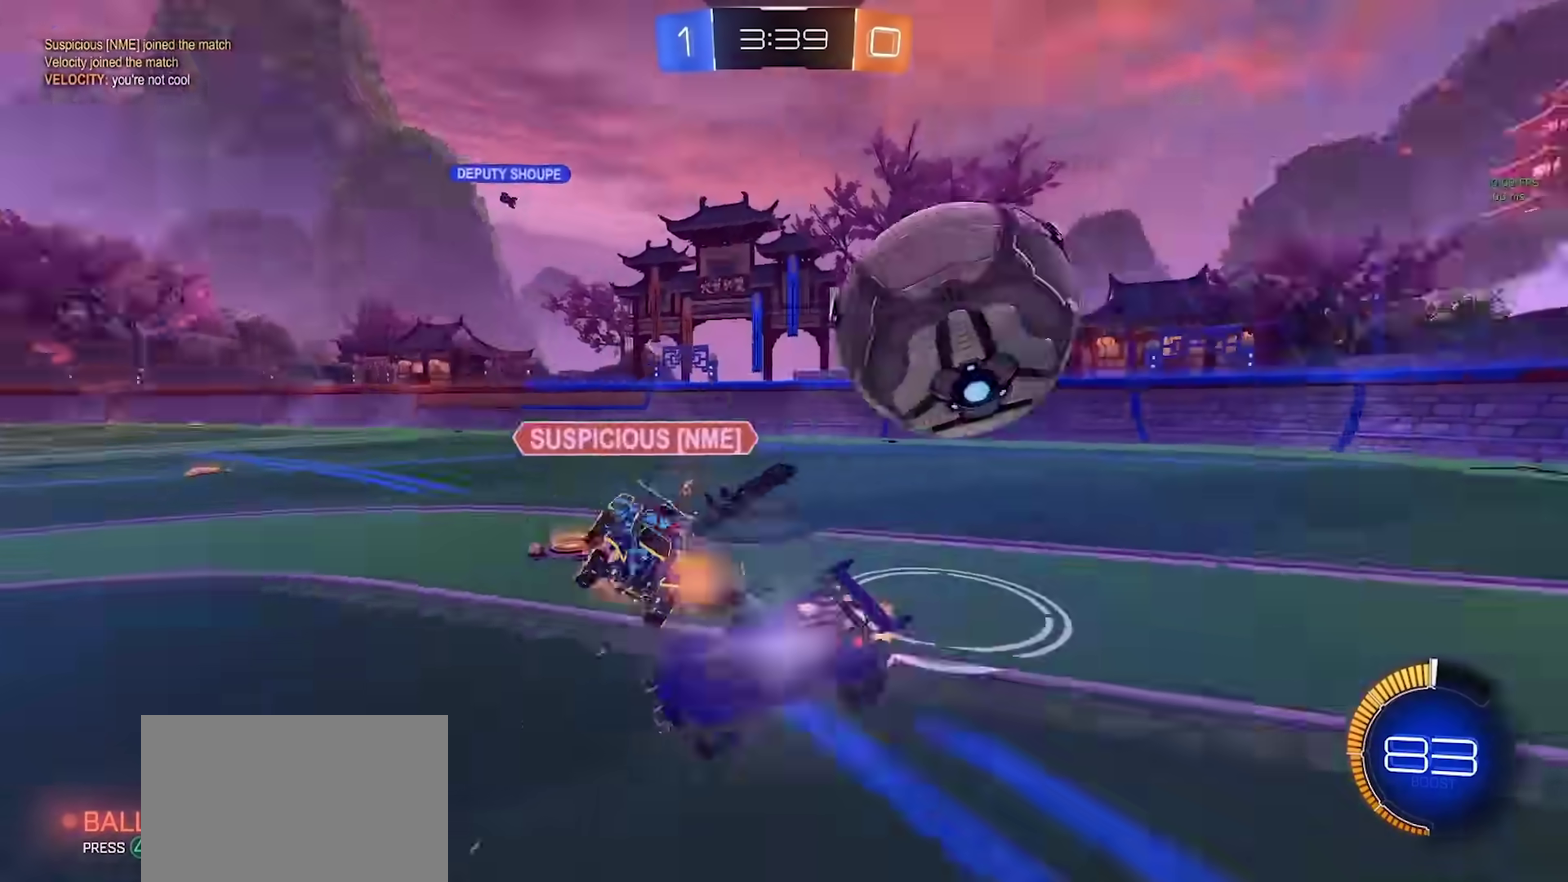
{"buttons": ["CIRCLE", "R2"], "left_stick": "down", "right_stick": "center", "events": [[33, "R2", "down"], [50, "L2", "up"], [267, "CIRCLE", "down"], [267, "left_stick", "center"], [350, "left_stick", "down-left"], [450, "left_stick", "down"]]}
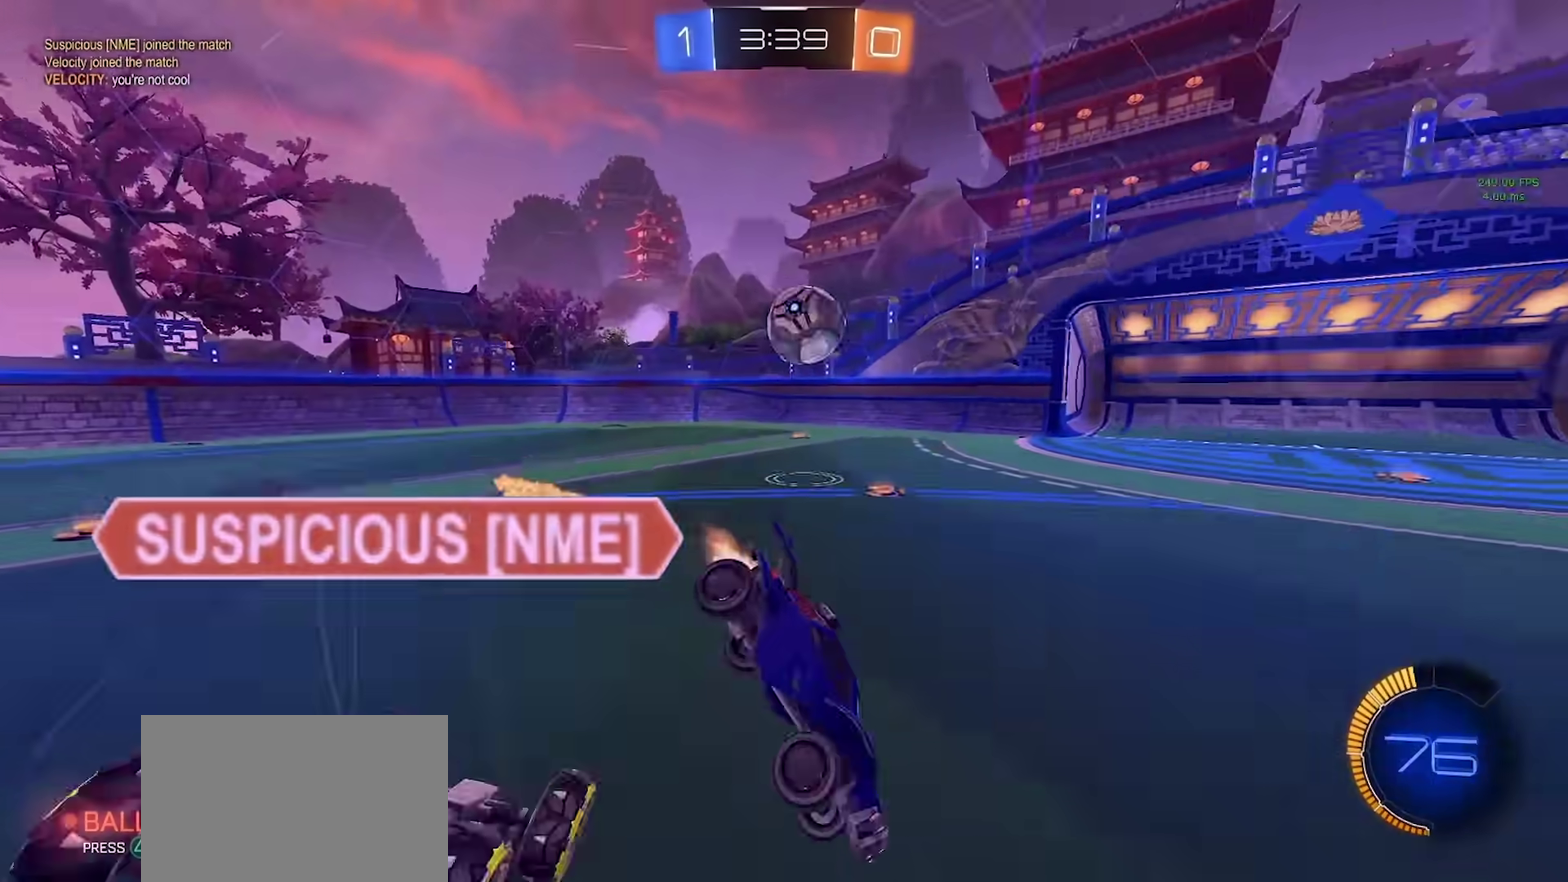
{"buttons": ["CIRCLE", "R2"], "left_stick": "center", "right_stick": "center", "events": [[117, "left_stick", "down-left"], [233, "left_stick", "up-left"], [417, "left_stick", "left"], [483, "left_stick", "center"]]}
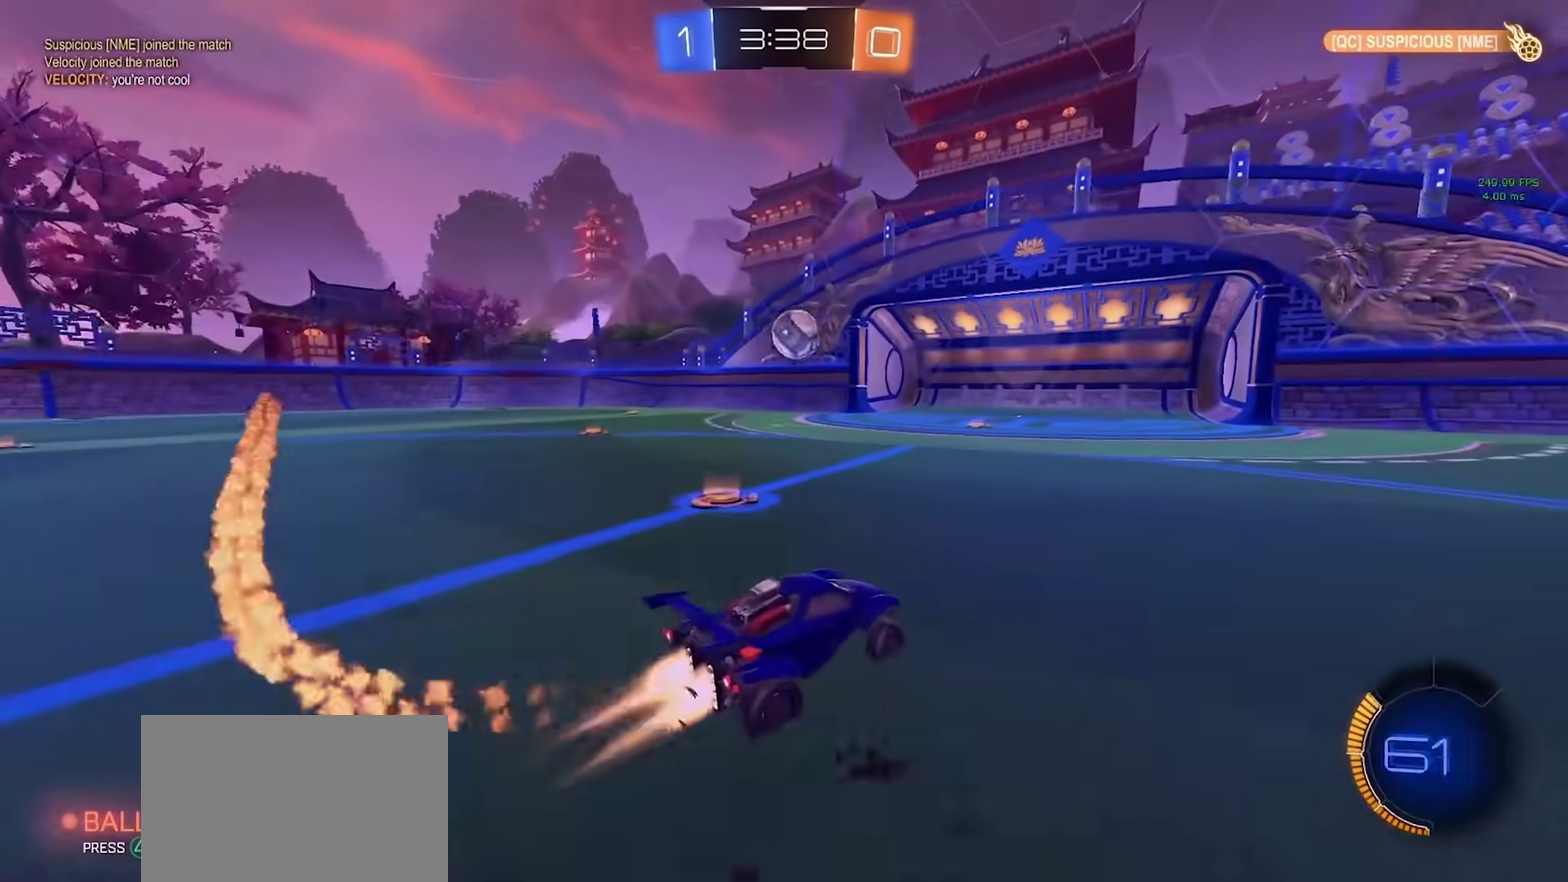
{"buttons": ["CIRCLE"], "left_stick": "left", "right_stick": "center", "events": [[217, "left_stick", "left"], [500, "R2", "up"]]}
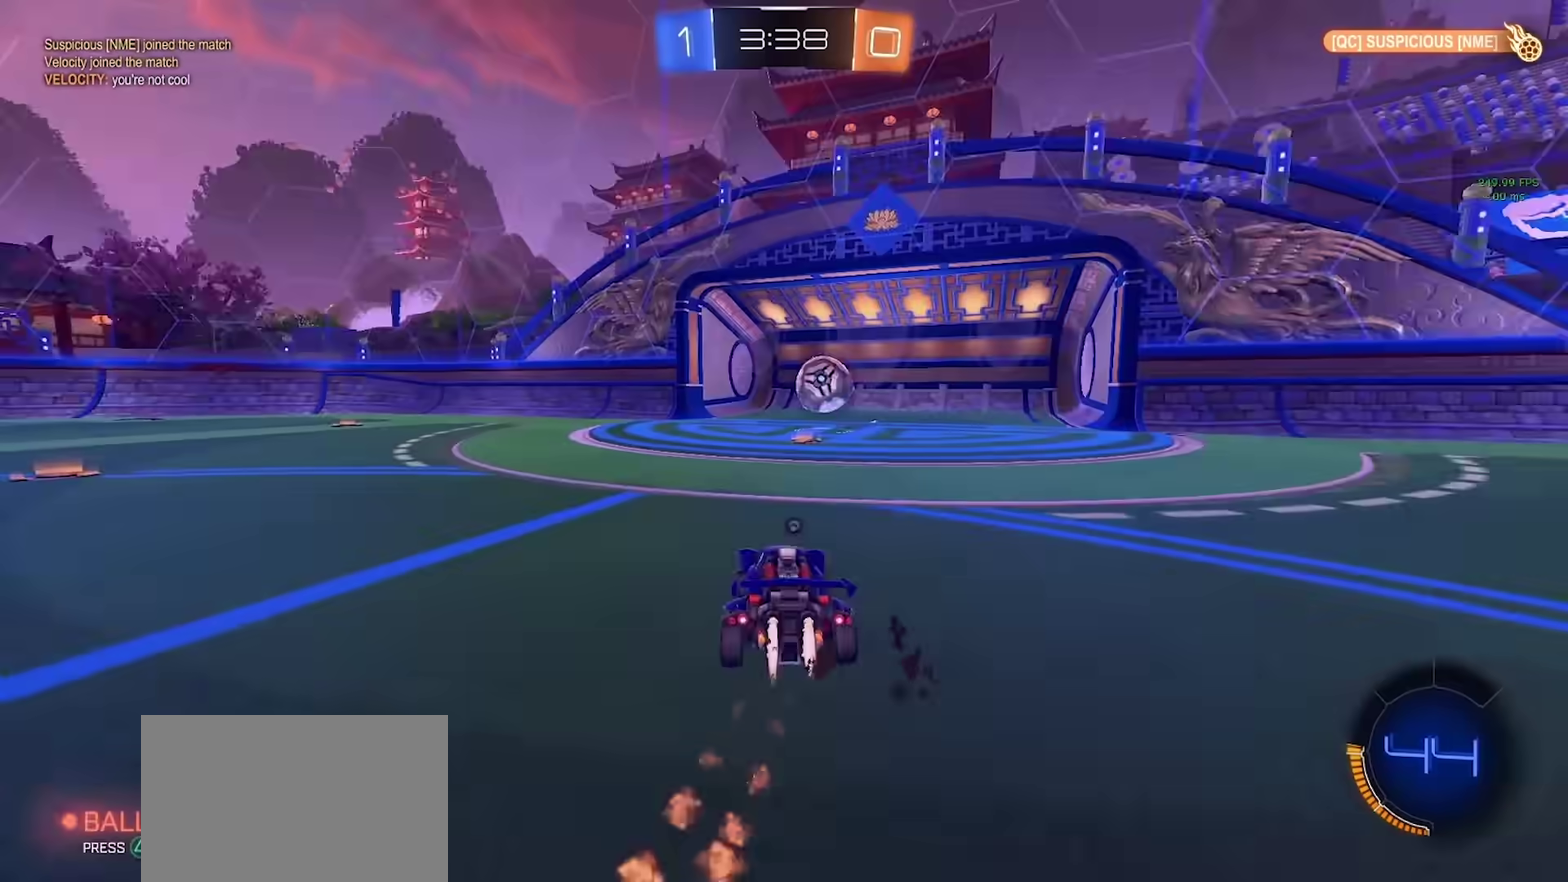
{"buttons": ["CIRCLE"], "left_stick": "down-left", "right_stick": "center", "events": [[17, "TRIANGLE", "down"], [117, "TRIANGLE", "up"], [183, "CROSS", "down"], [183, "left_stick", "up-left"], [250, "CROSS", "up"], [300, "CROSS", "down"], [383, "left_stick", "down-left"], [400, "CROSS", "up"]]}
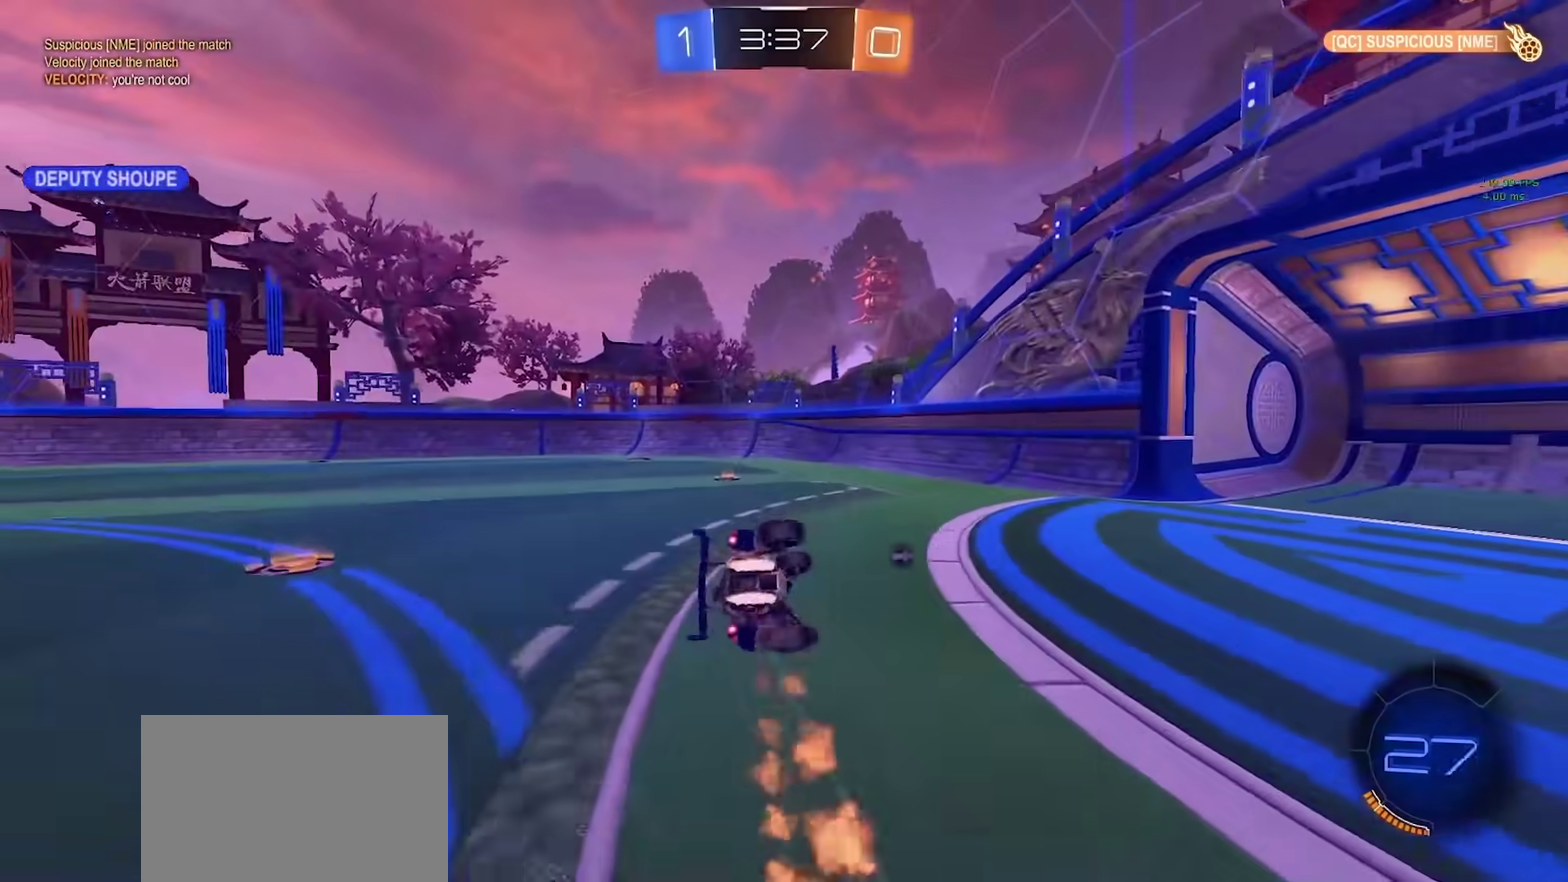
{"buttons": [], "left_stick": "down-left", "right_stick": "center", "events": [[117, "CIRCLE", "up"]]}
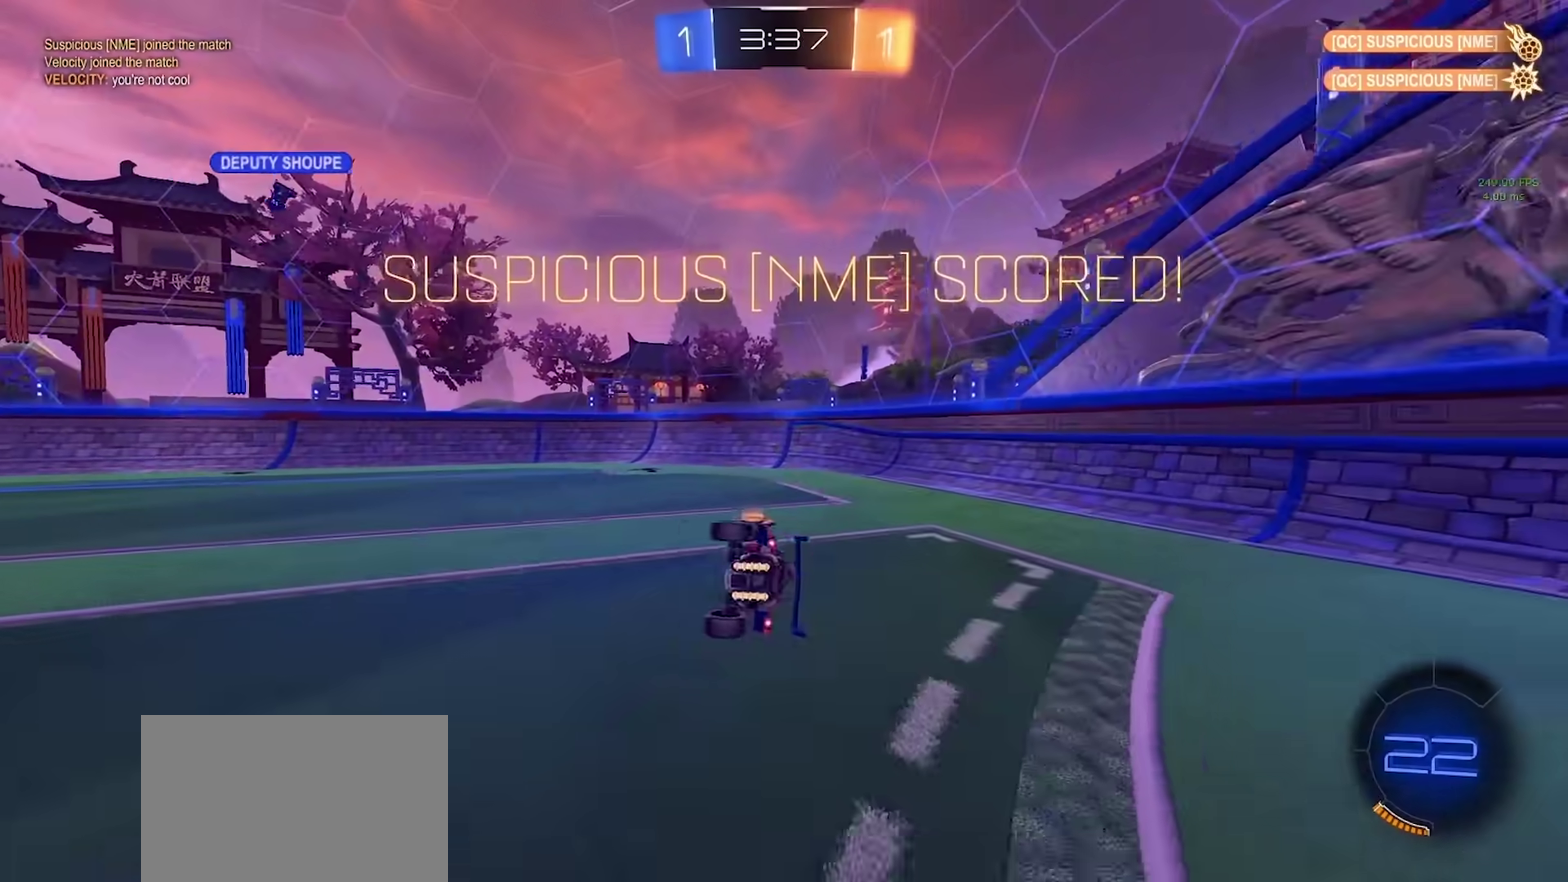
{"buttons": ["R2"], "left_stick": "left", "right_stick": "center", "events": [[400, "R2", "down"], [433, "left_stick", "left"]]}
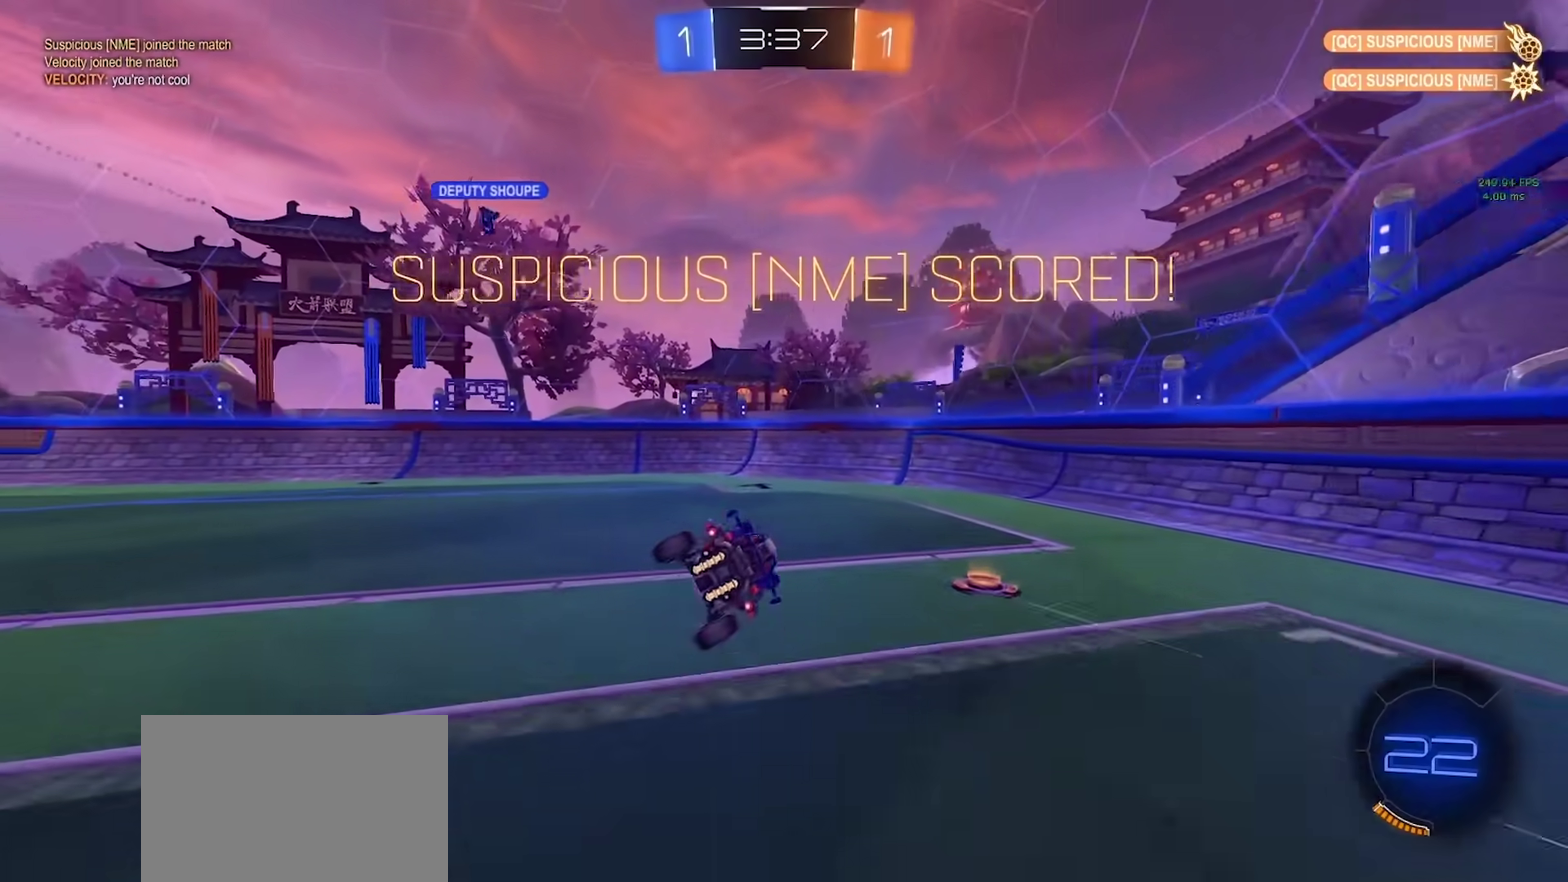
{"buttons": ["R2"], "left_stick": "center", "right_stick": "center", "events": [[150, "left_stick", "center"], [300, "left_stick", "left"], [350, "left_stick", "up-left"], [400, "left_stick", "center"]]}
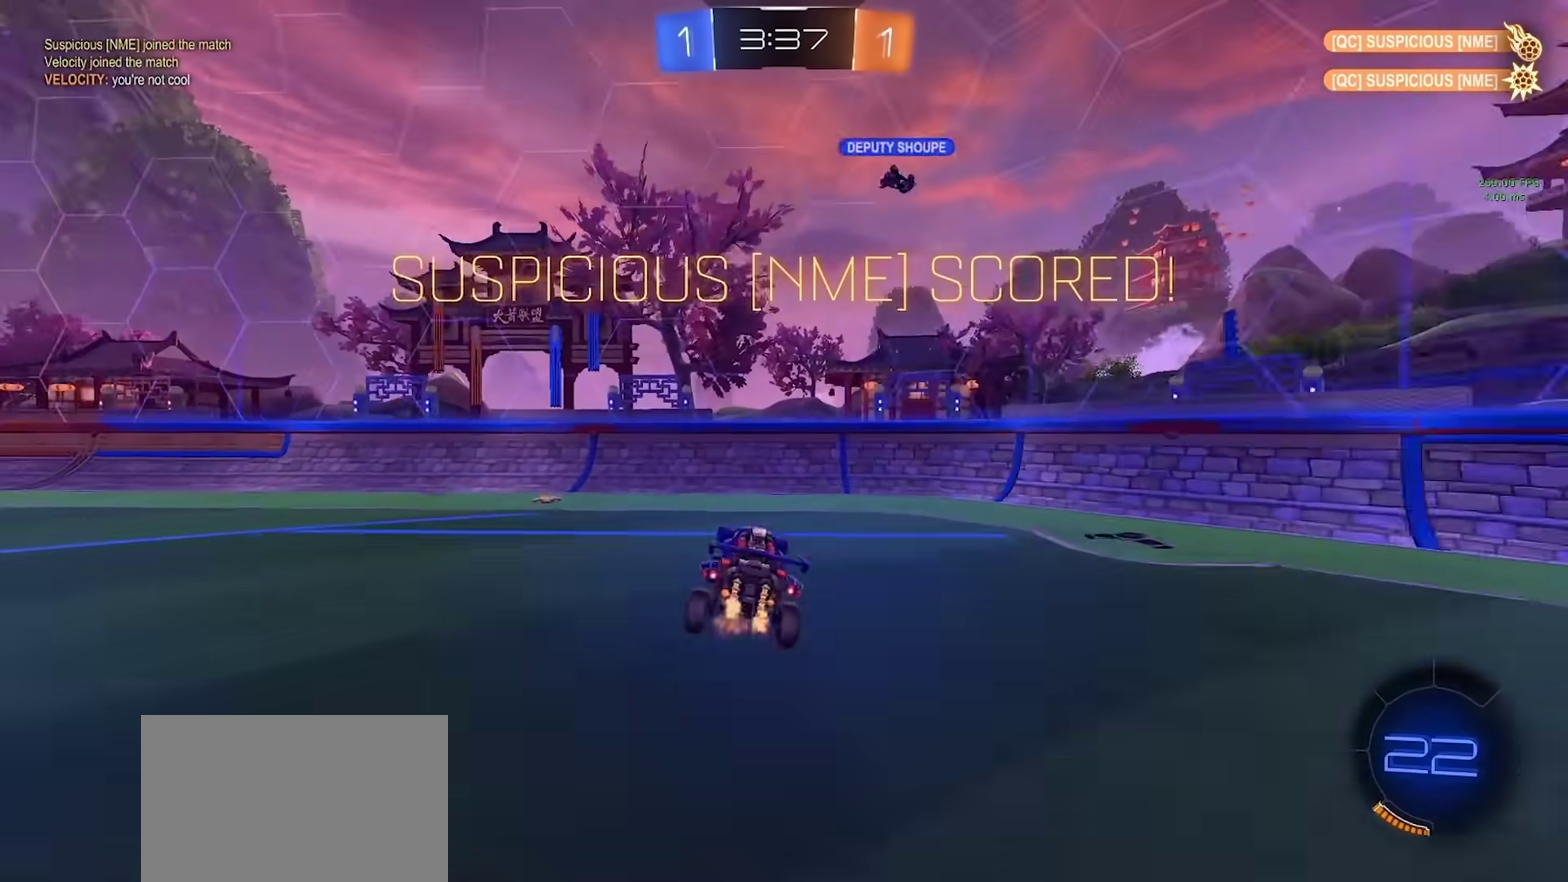
{"buttons": ["R2"], "left_stick": "left", "right_stick": "center"}
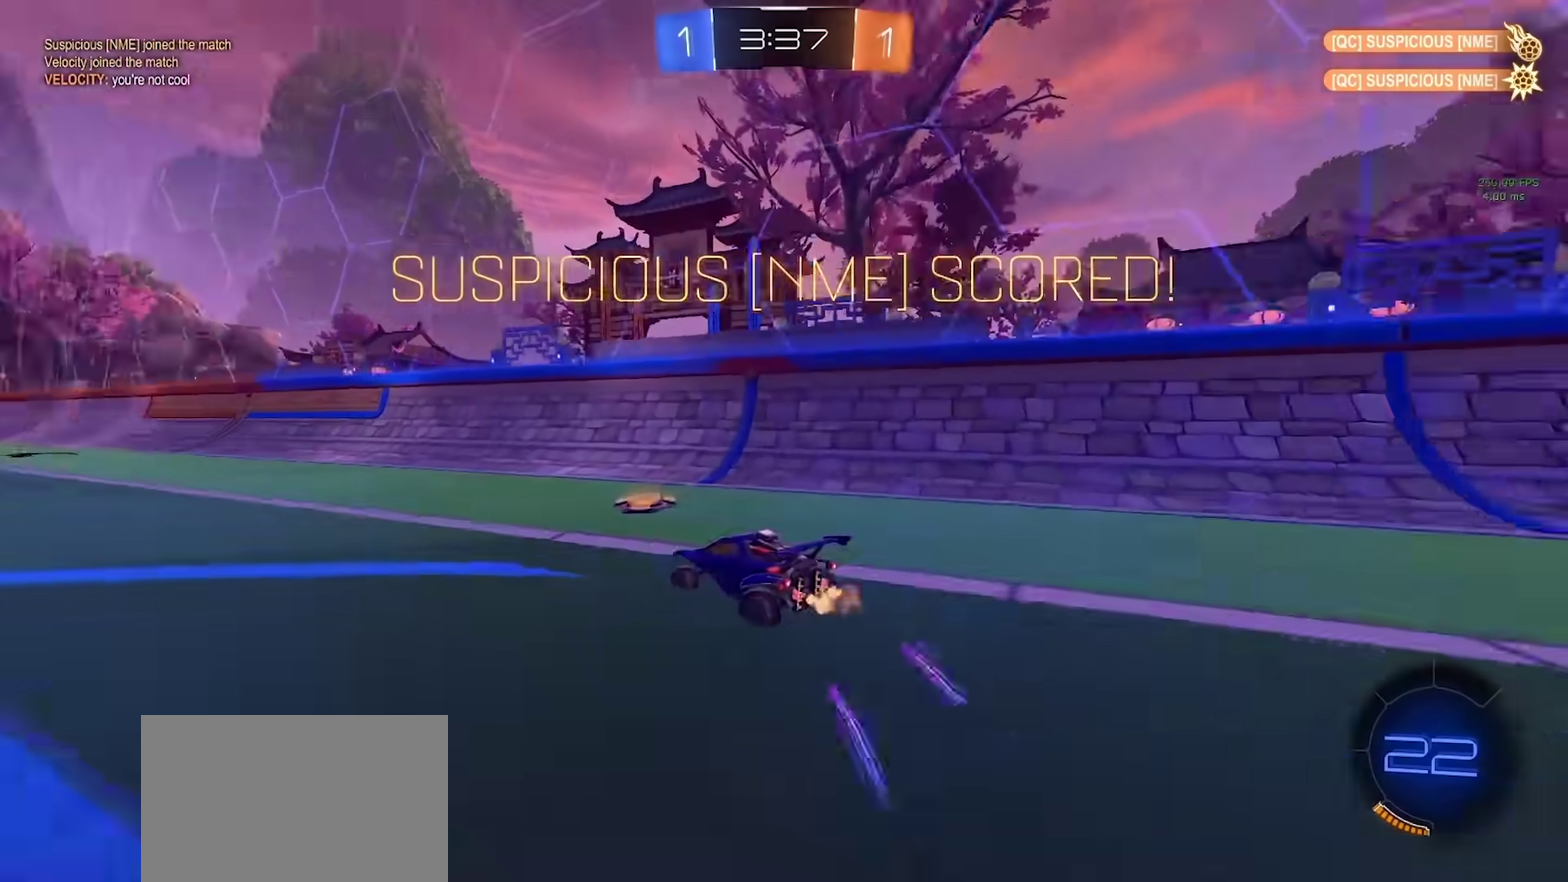
{"buttons": ["CIRCLE", "R2"], "left_stick": "down-left", "right_stick": "center"}
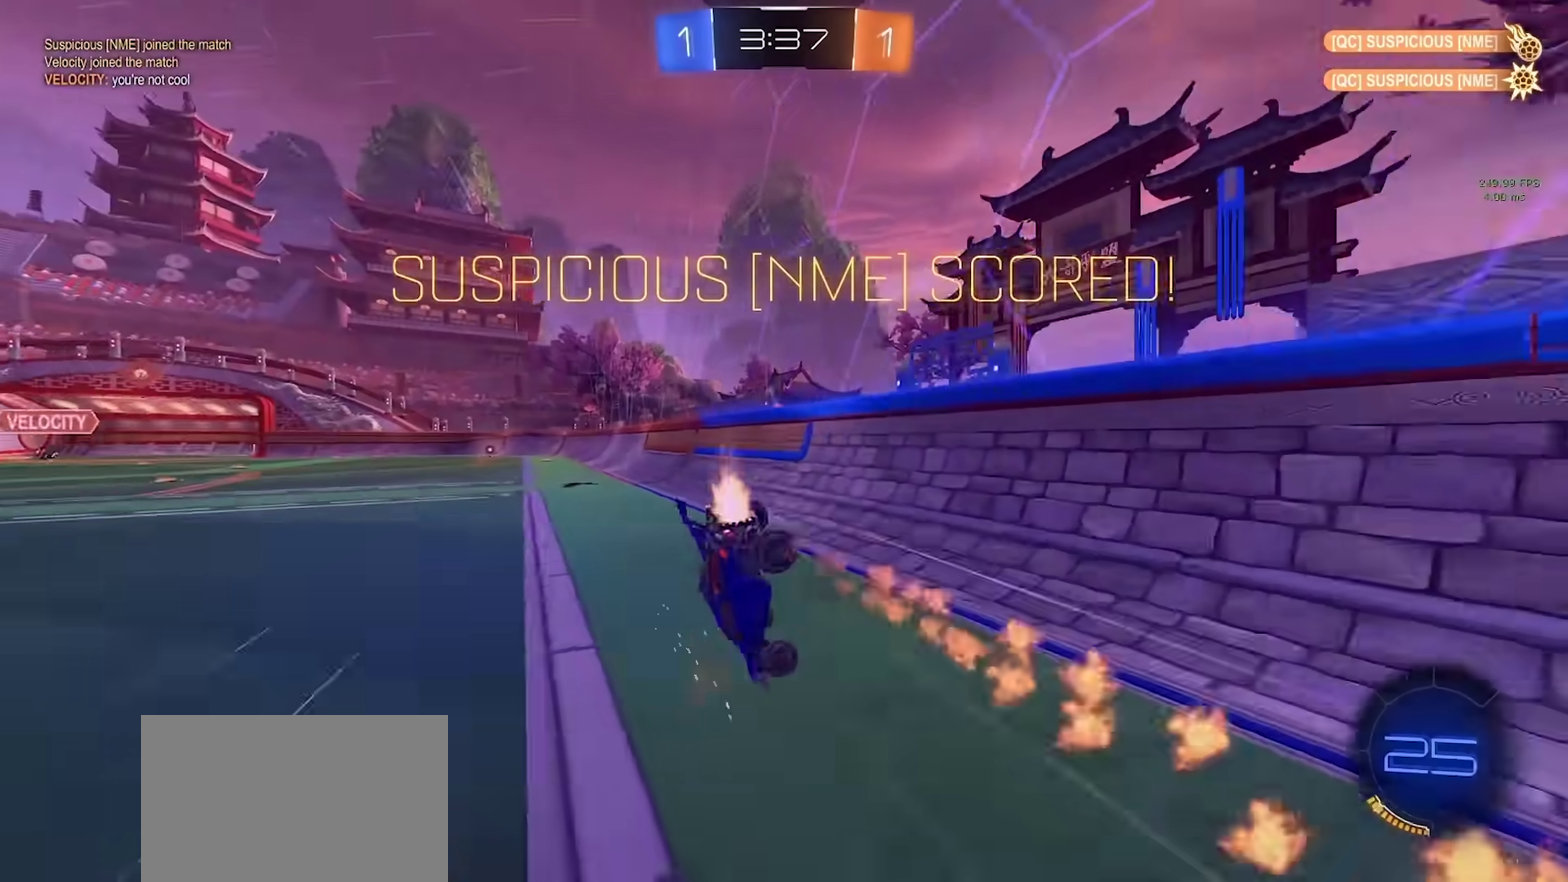
{"buttons": ["CIRCLE", "R2"], "left_stick": "left", "right_stick": "center", "events": [[300, "left_stick", "left"]]}
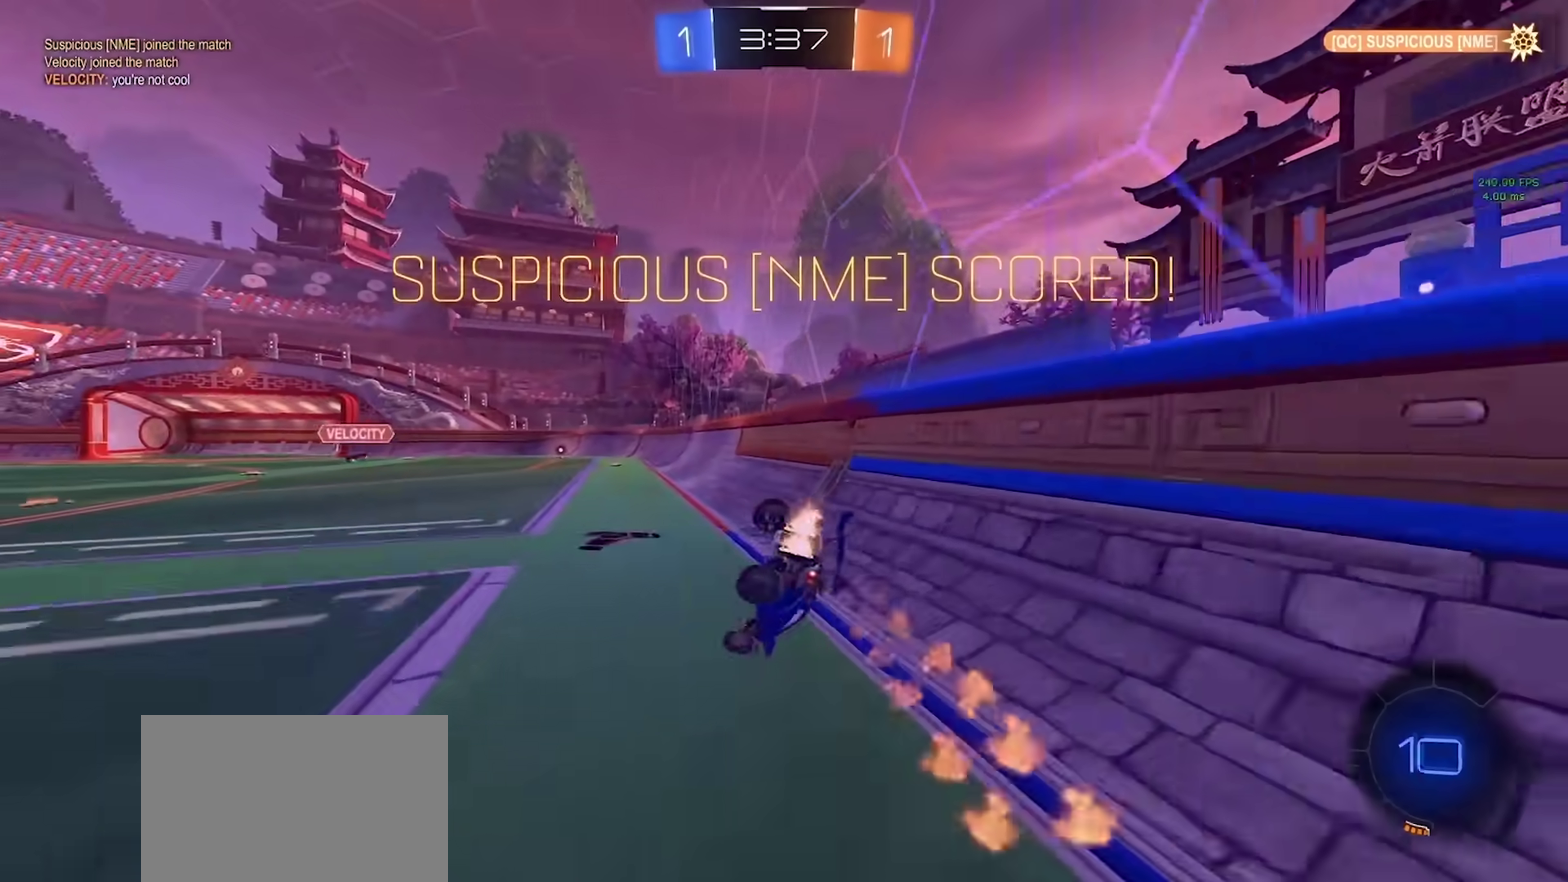
{"buttons": ["R2"], "left_stick": "down-left", "right_stick": "center", "events": [[67, "left_stick", "down-left"], [467, "CIRCLE", "up"]]}